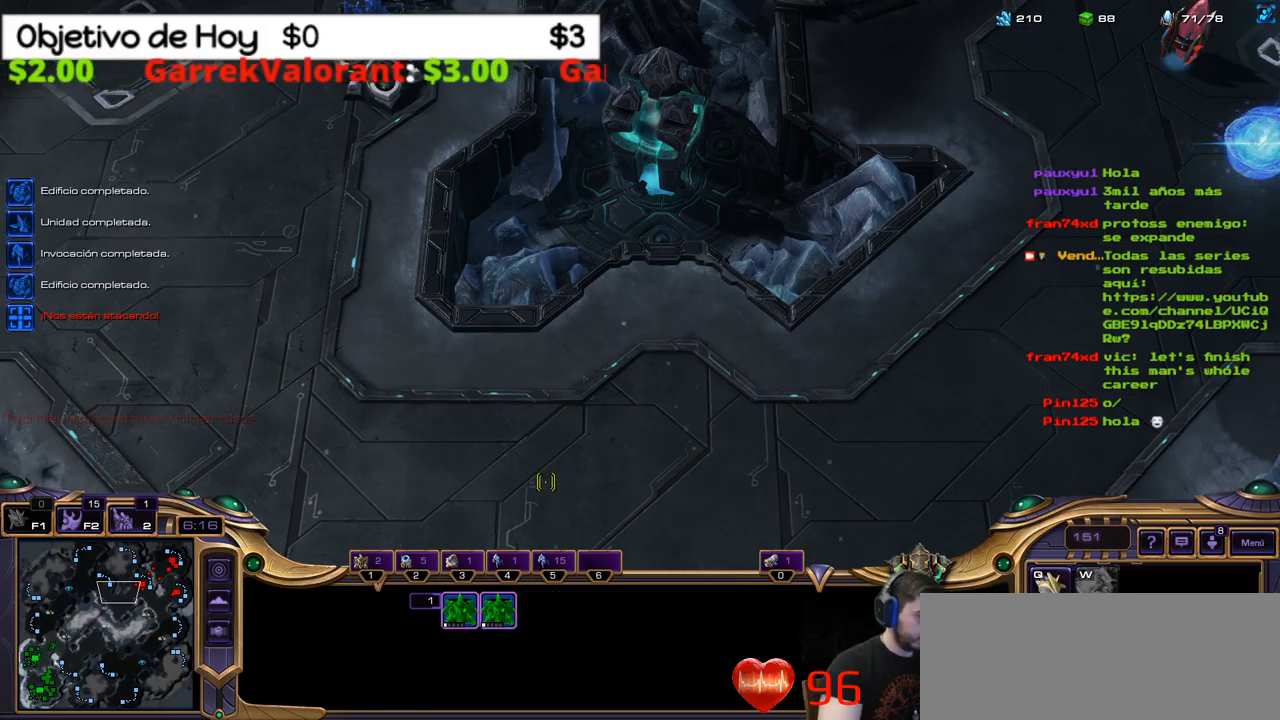
Gameplay with keyboard; each line is a JSON object with the keys held at the frame after it. "events" lists presses ("down") and releases ("up") of ".", "/", "0", "1", "2", "5", "6", "7", "8", "9", "a", "alt_l", "alt_r", "b", "backslash", "backspace", "c", "caps_lock", "comma", "ctrl_l", "ctrl_r", "d", "e", "equals", "f", "g", "h", "i", "j", "k", "l", "lbracket", "m", "minus", "n", "o", "p", "q", "quote", "r", "rbracket", "return", "s", "semicolon", "shift_l", "shift_r", "space", "super", "t", "tab", "tilde", "u", "v", "w", "x", "y" and "z" between this image and that frame as [ms after this image, input, new state], when the widget could be followed in between. No other keys are recorded. Mouse input is not recorded. Not read: 3 4.
{"keys": [], "events": [[83, "2", "down"], [167, "1", "up"], [167, "2", "up"]]}
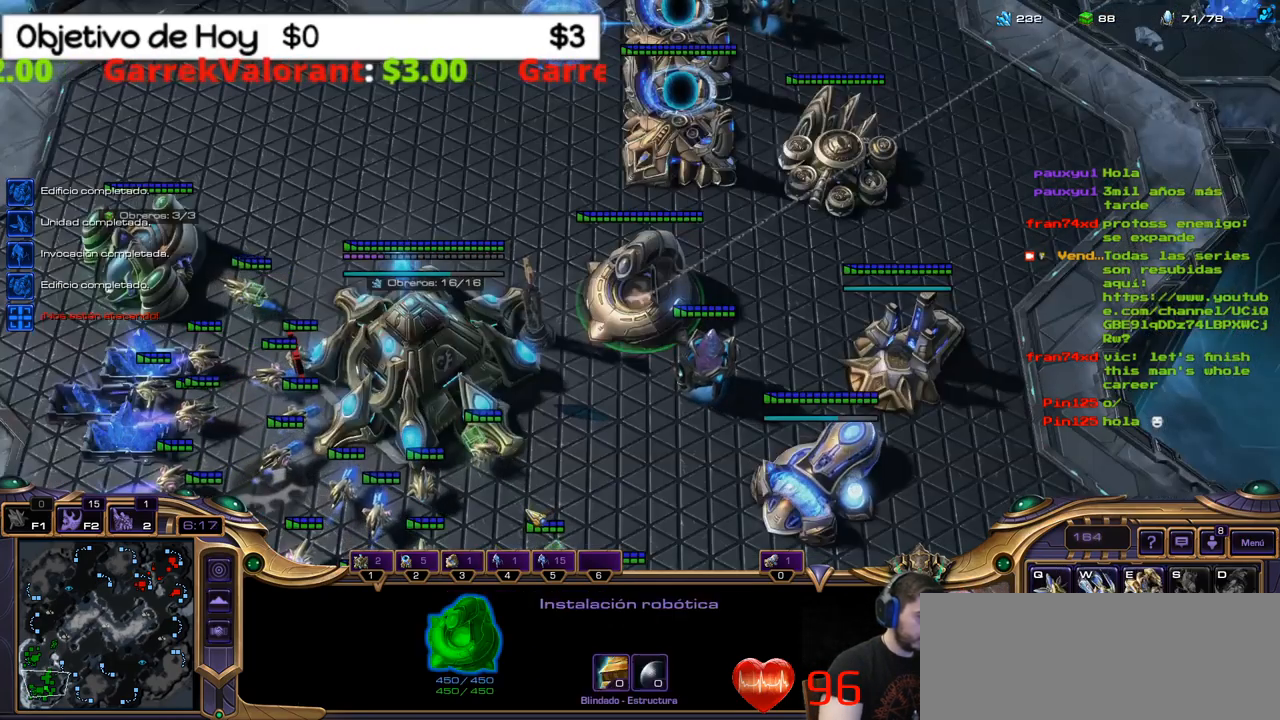
{"keys": [], "events": [[150, "e", "down"], [150, "w", "down"], [283, "e", "up"], [283, "w", "up"]]}
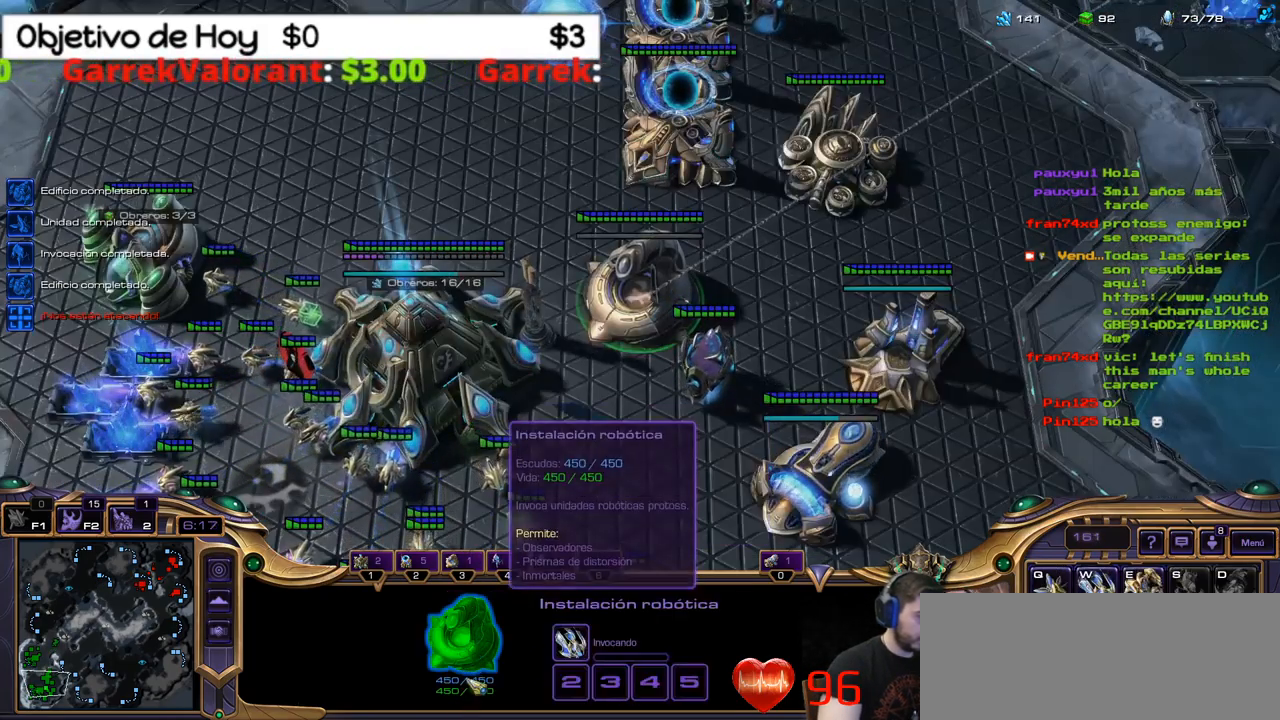
{"keys": [], "events": []}
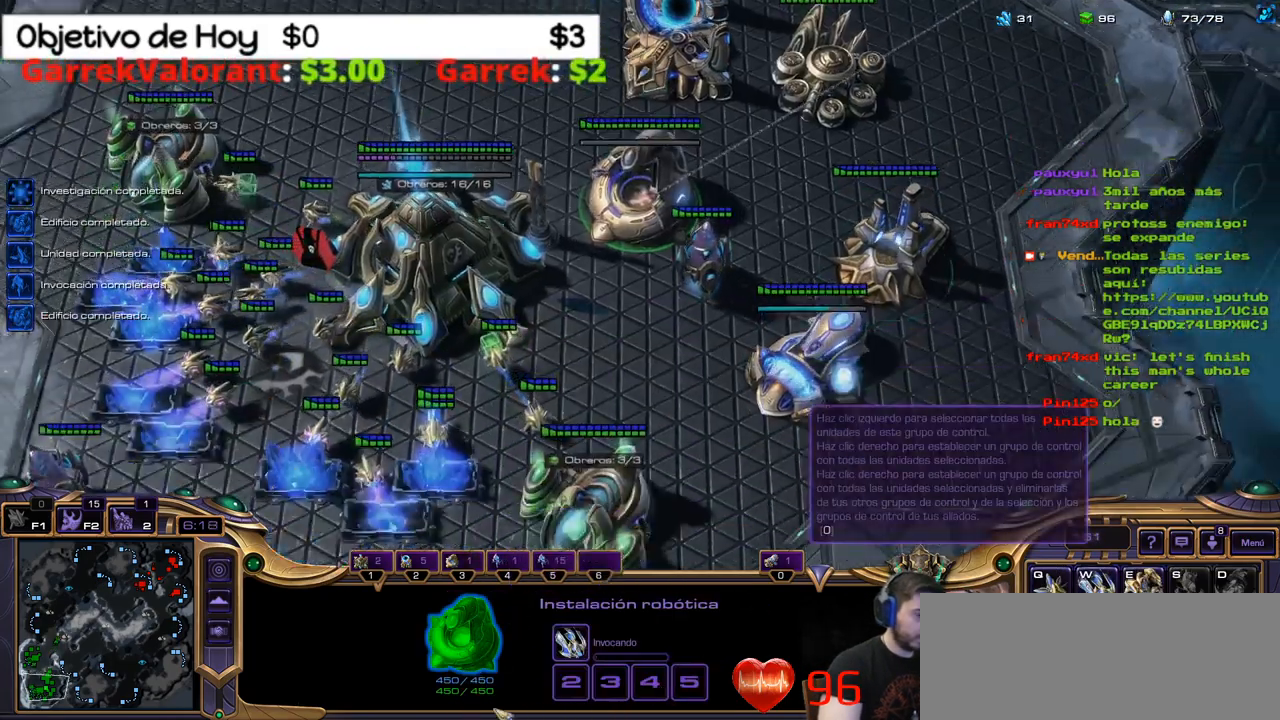
{"keys": [], "events": [[217, "1", "down"], [367, "1", "up"]]}
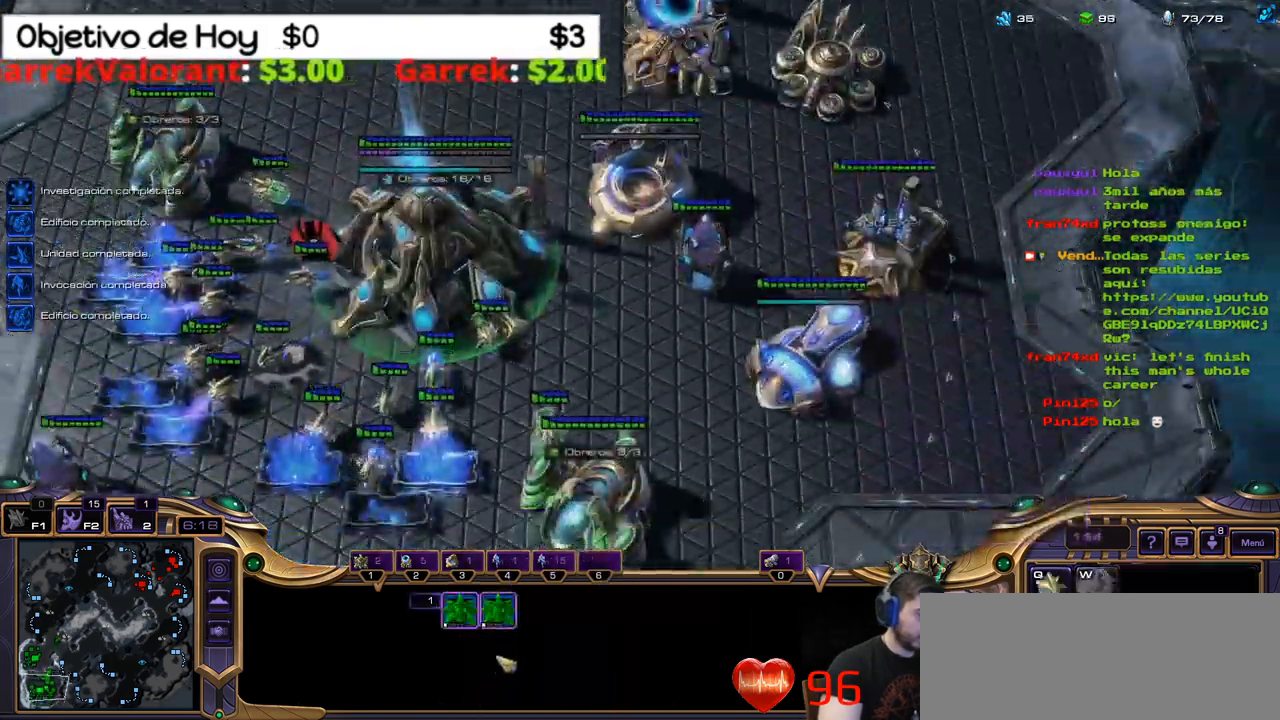
{"keys": [], "events": [[283, "1", "down"], [417, "1", "up"]]}
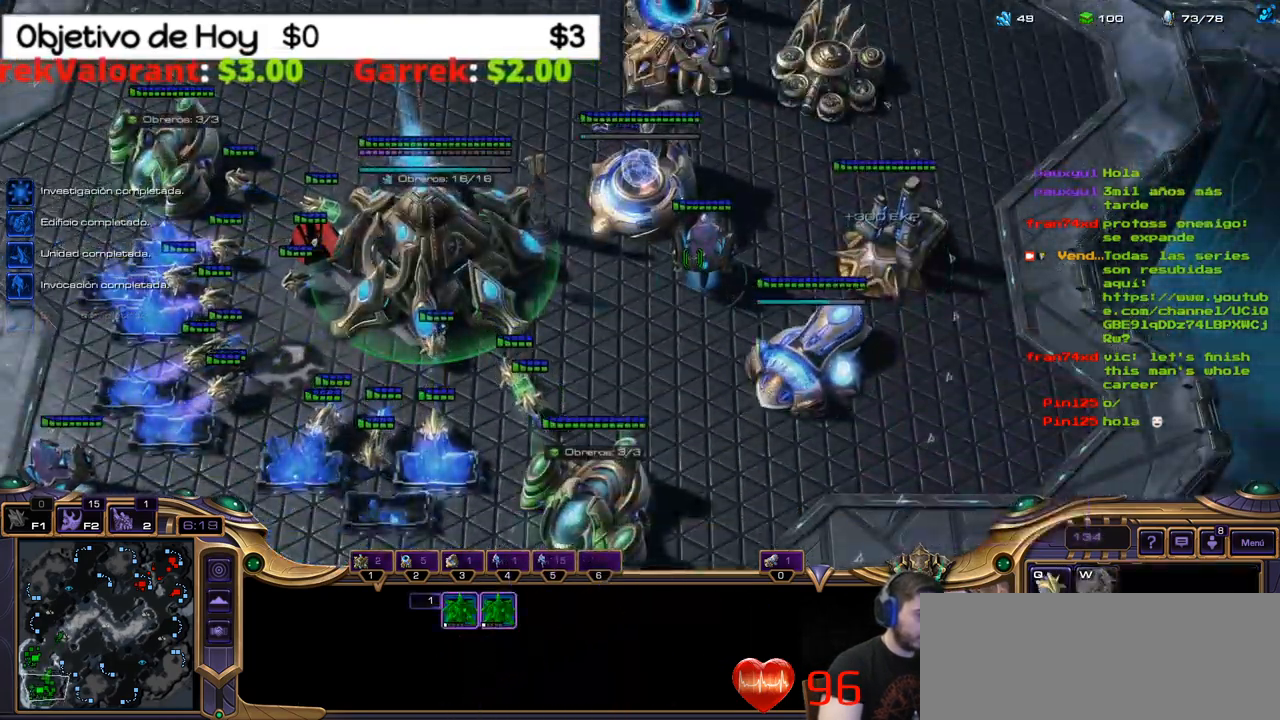
{"keys": [], "events": []}
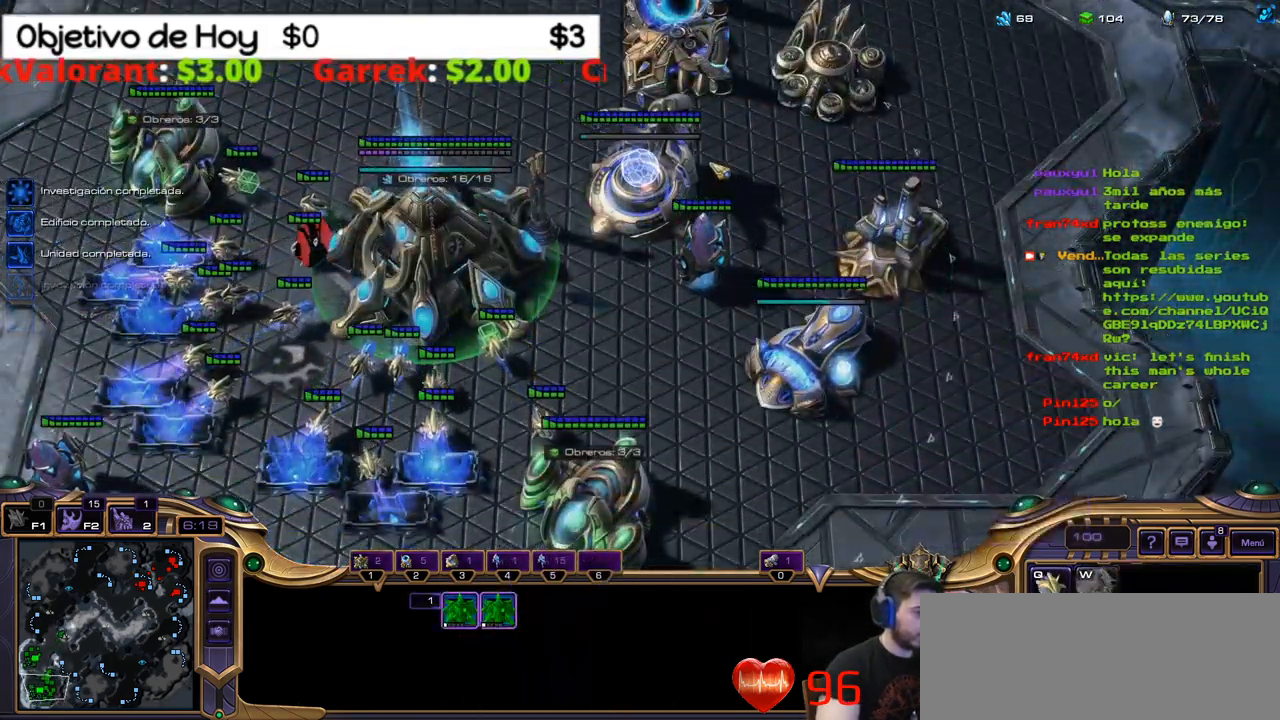
{"keys": [], "events": []}
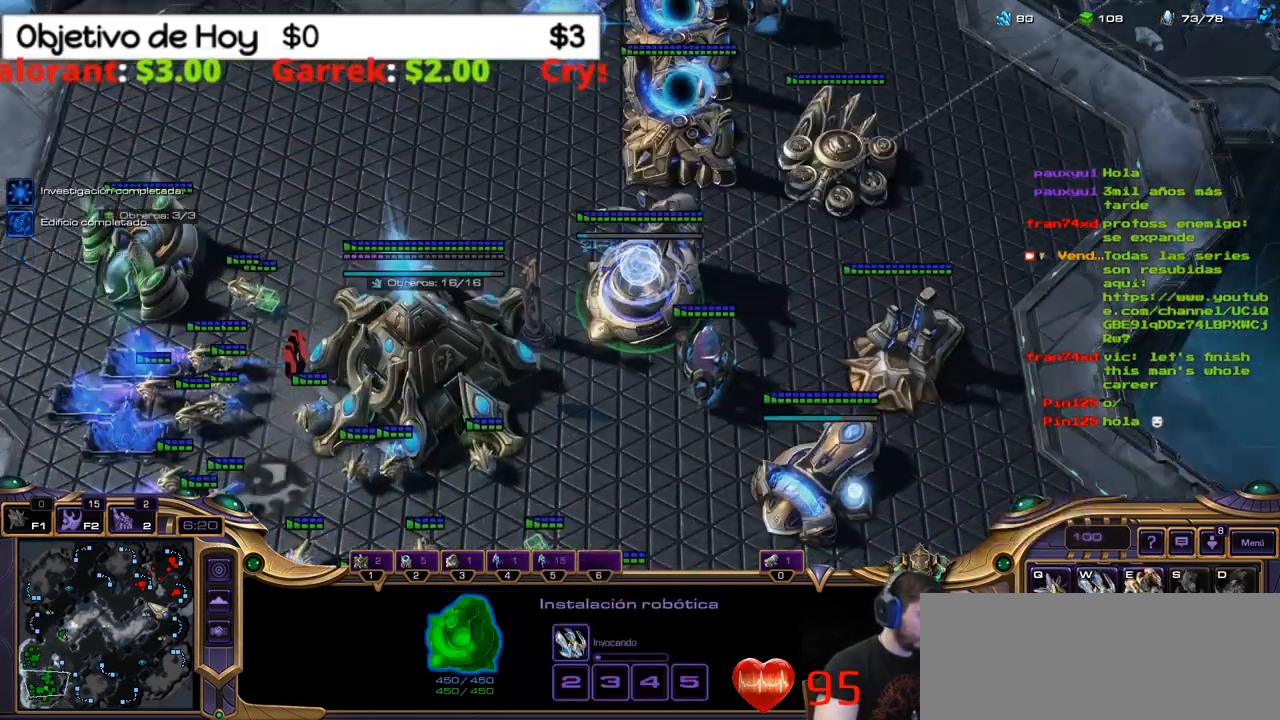
{"keys": [], "events": []}
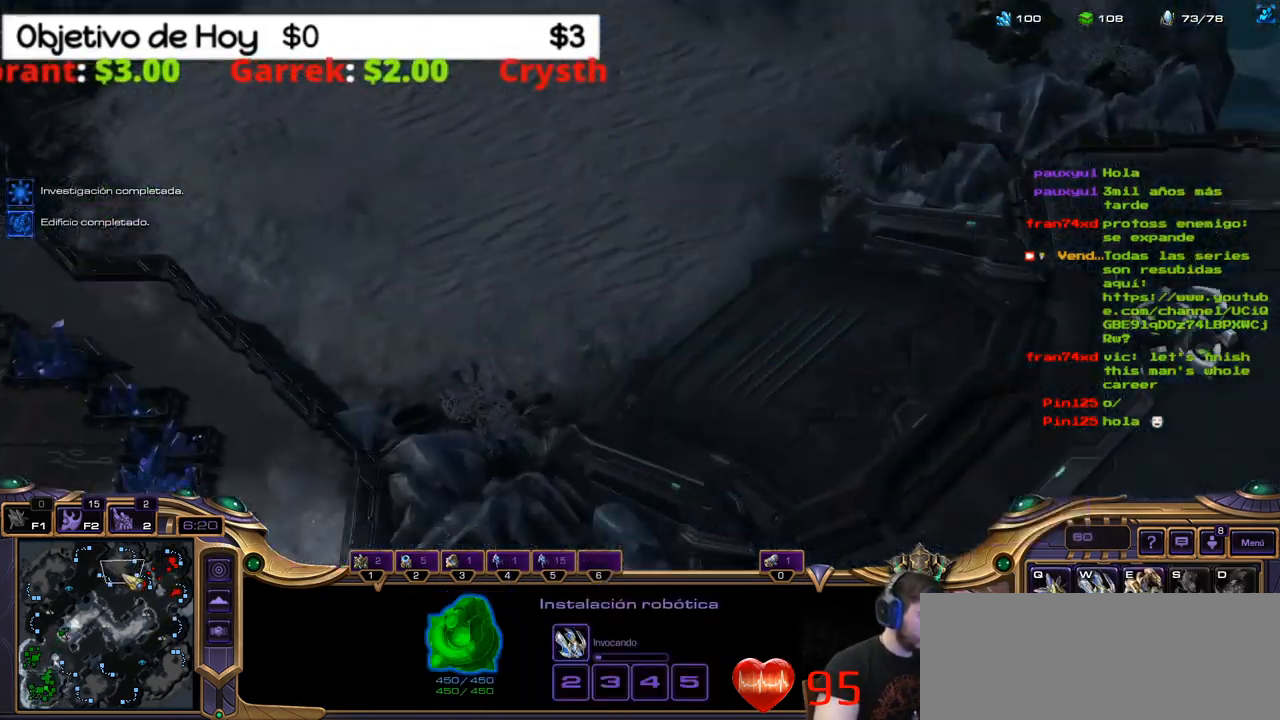
{"keys": [], "events": []}
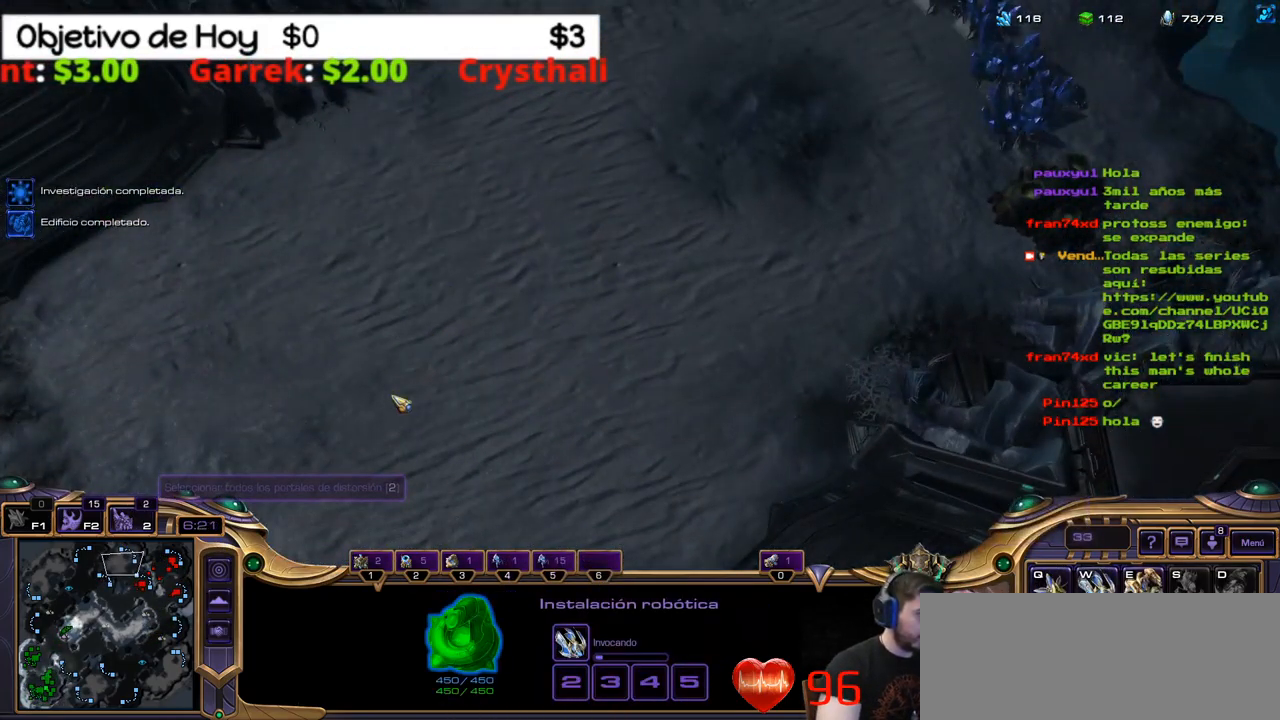
{"keys": [], "events": []}
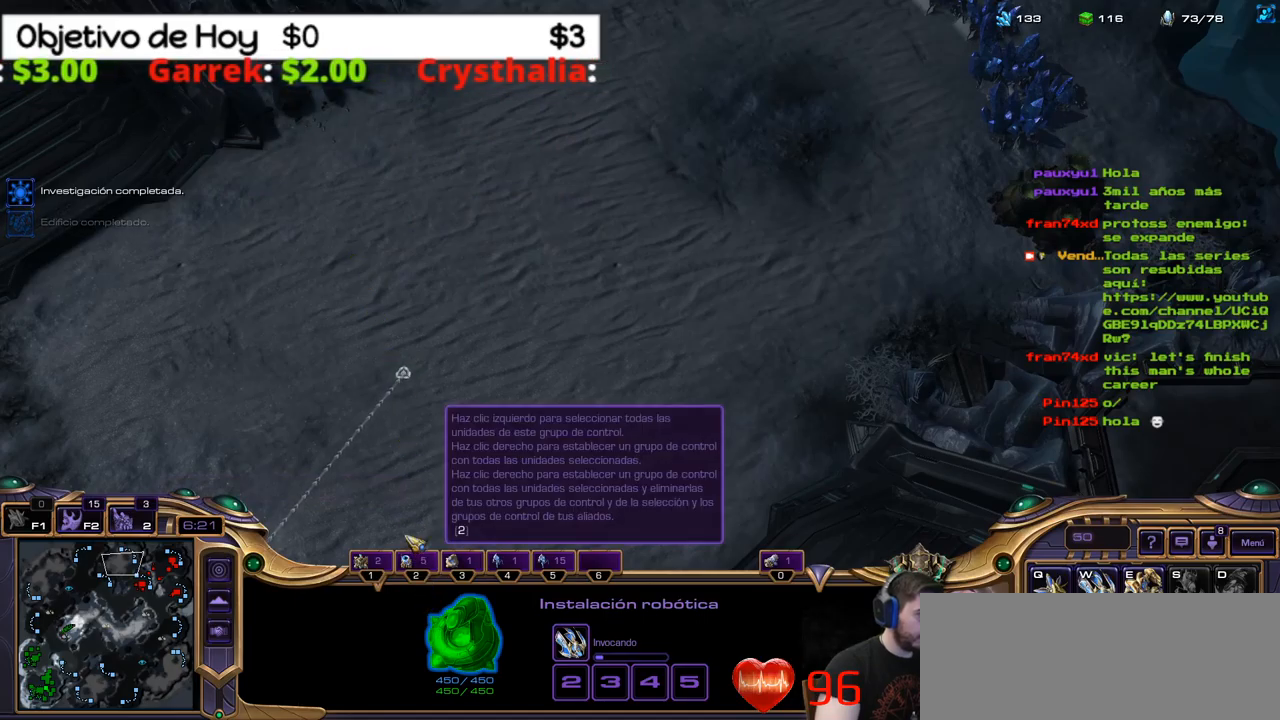
{"keys": ["1"], "events": [[100, "2", "down"], [200, "2", "up"], [284, "2", "down"], [384, "2", "up"], [417, "1", "down"]]}
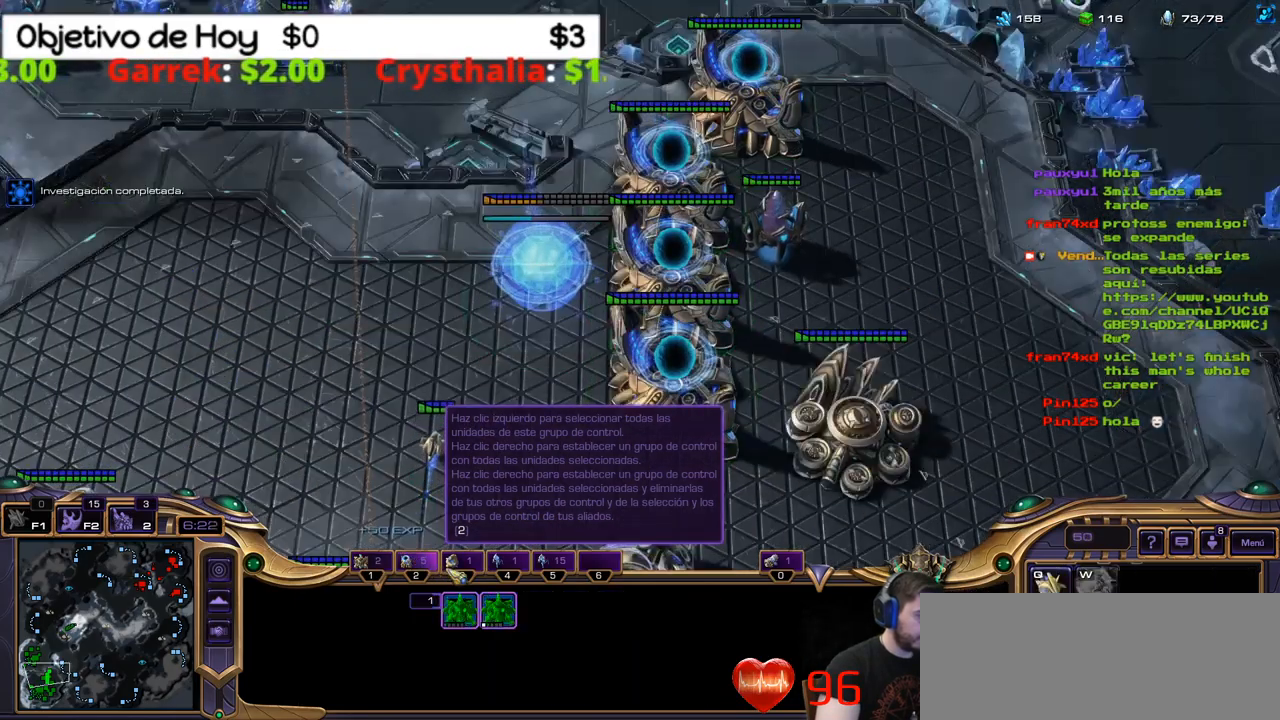
{"keys": [], "events": [[17, "1", "up"], [117, "1", "down"], [150, "1", "up"]]}
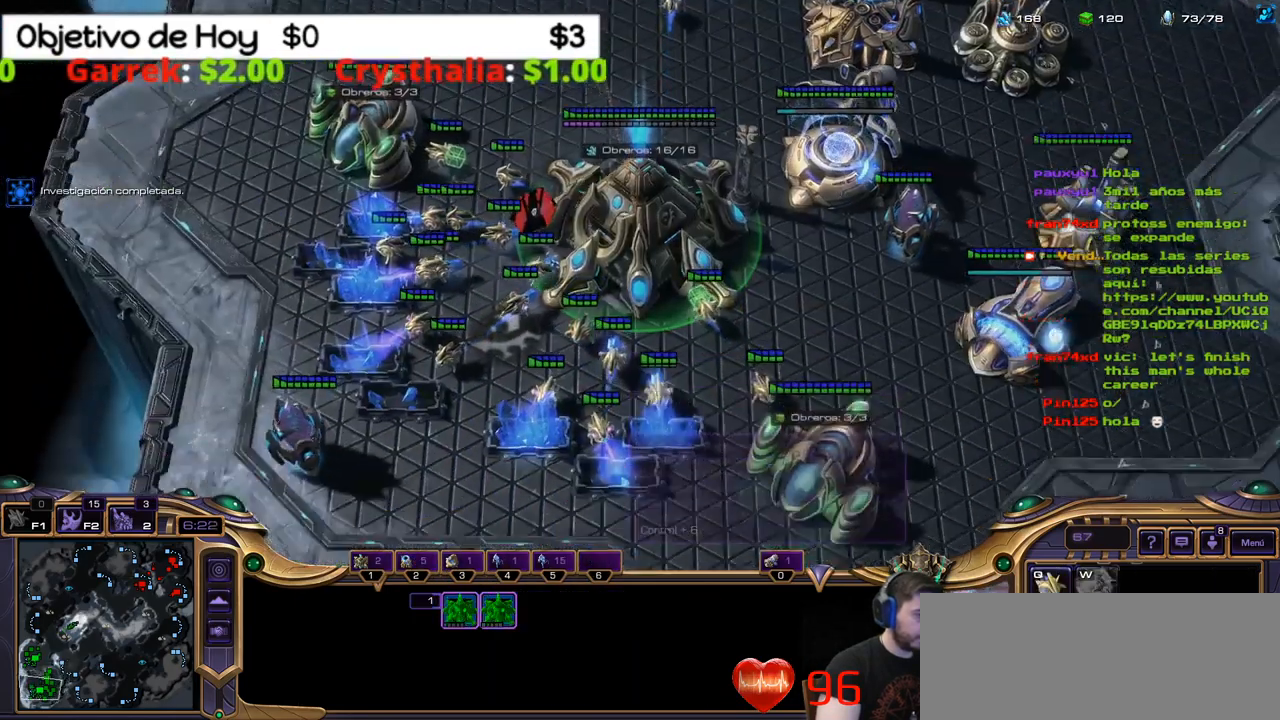
{"keys": [], "events": []}